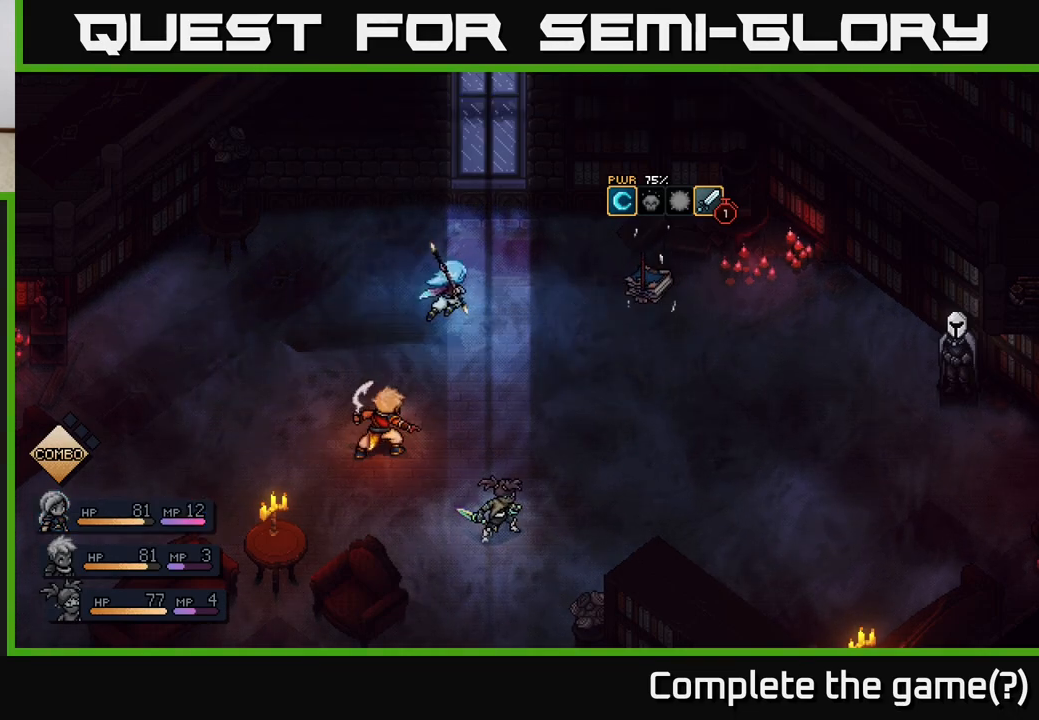
Gameplay with a controller (Xbox layout); each line is a JSON object with the inputs held at the frame after it. "events" lists button and stick changes between this image and that frame as [ms after this image, input, new state], when the widget could be followed in between.
{"buttons": [], "left_stick": "center", "right_stick": "center", "events": []}
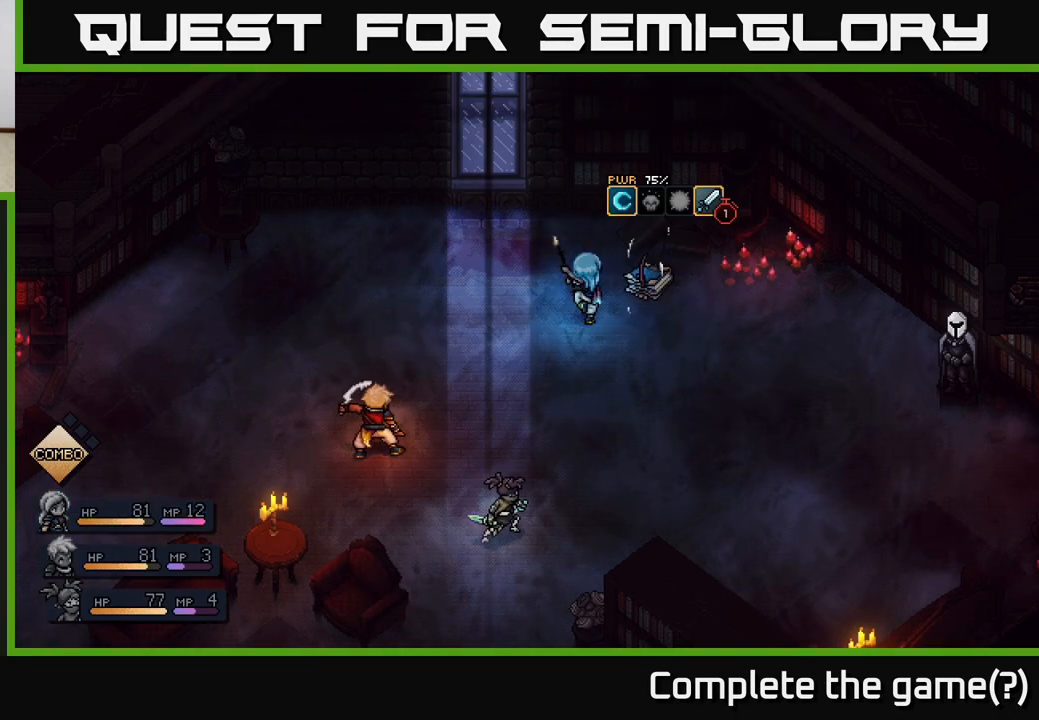
{"buttons": [], "left_stick": "center", "right_stick": "center", "events": [[200, "A", "down"], [317, "A", "up"]]}
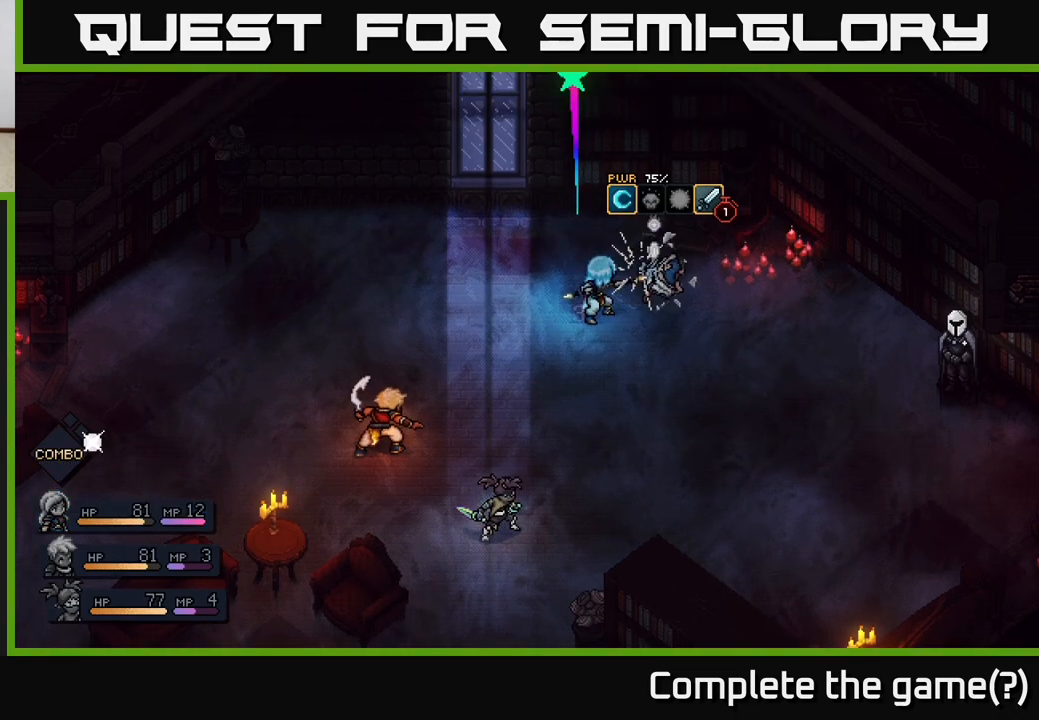
{"buttons": ["A"], "left_stick": "center", "right_stick": "center", "events": [[283, "A", "down"]]}
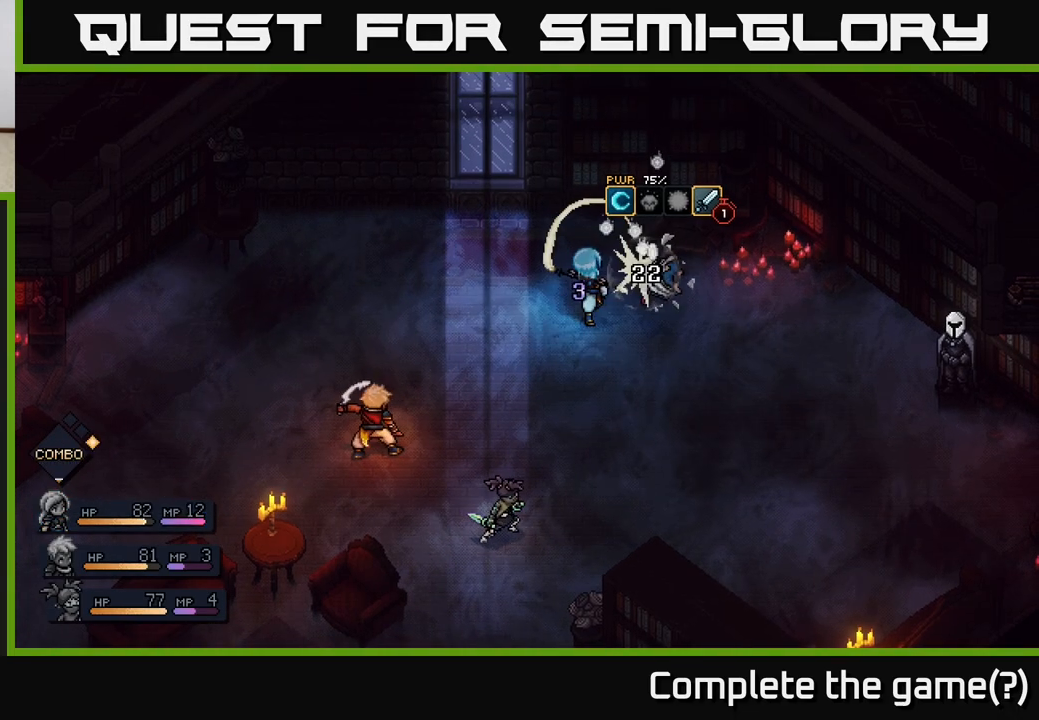
{"buttons": [], "left_stick": "center", "right_stick": "center", "events": [[33, "A", "up"]]}
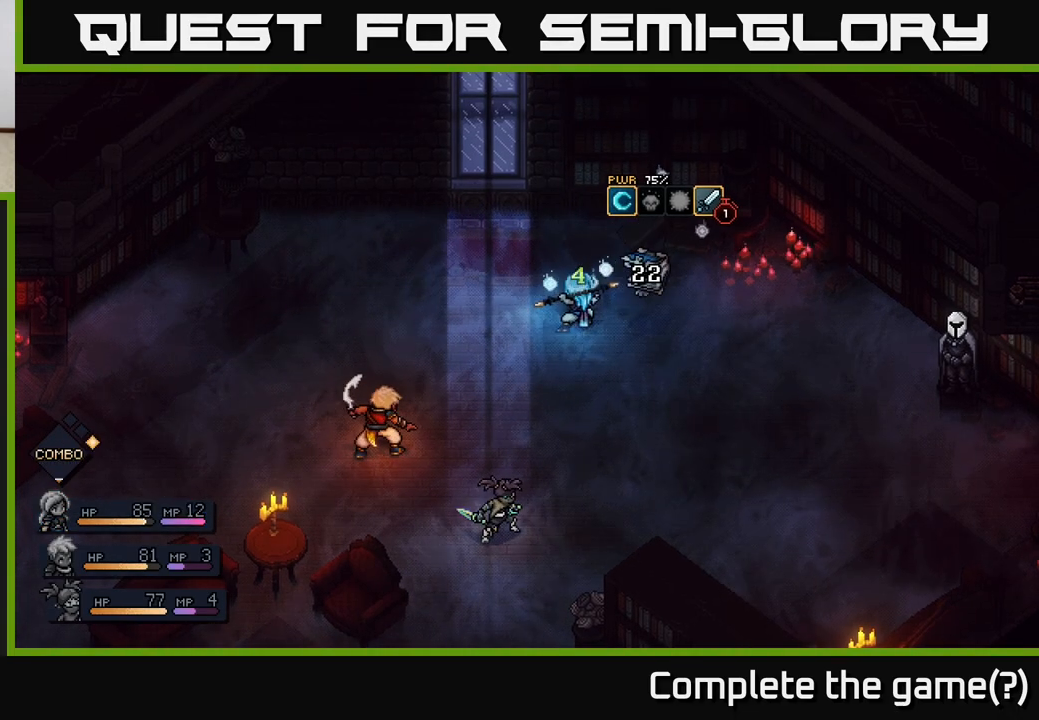
{"buttons": [], "left_stick": "center", "right_stick": "center", "events": []}
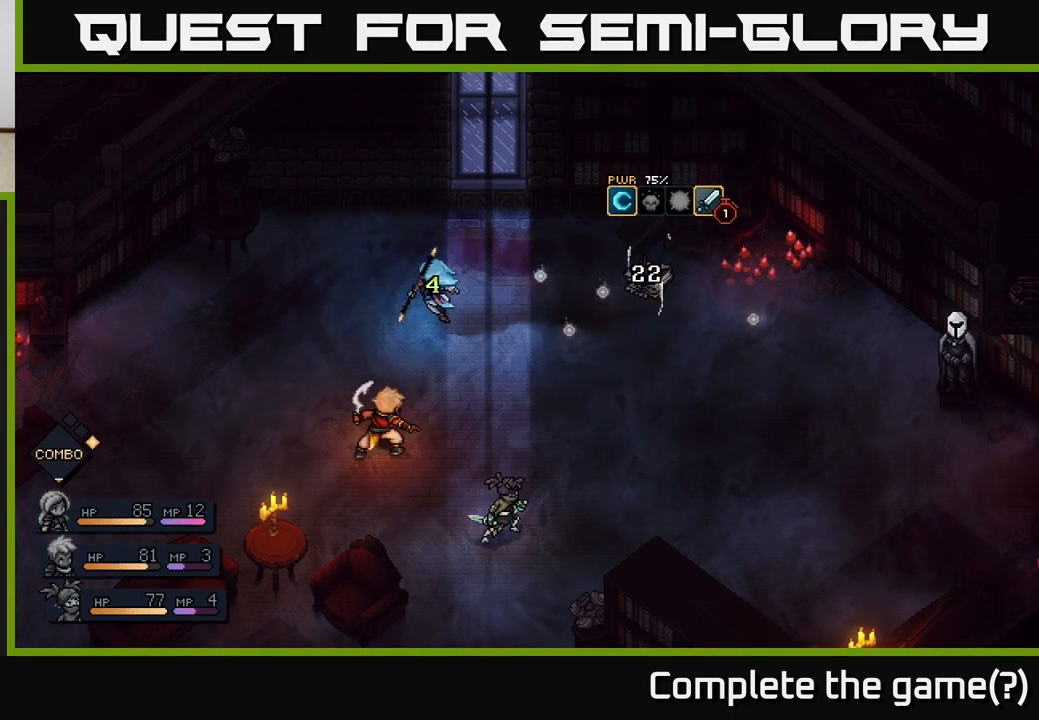
{"buttons": [], "left_stick": "center", "right_stick": "center", "events": []}
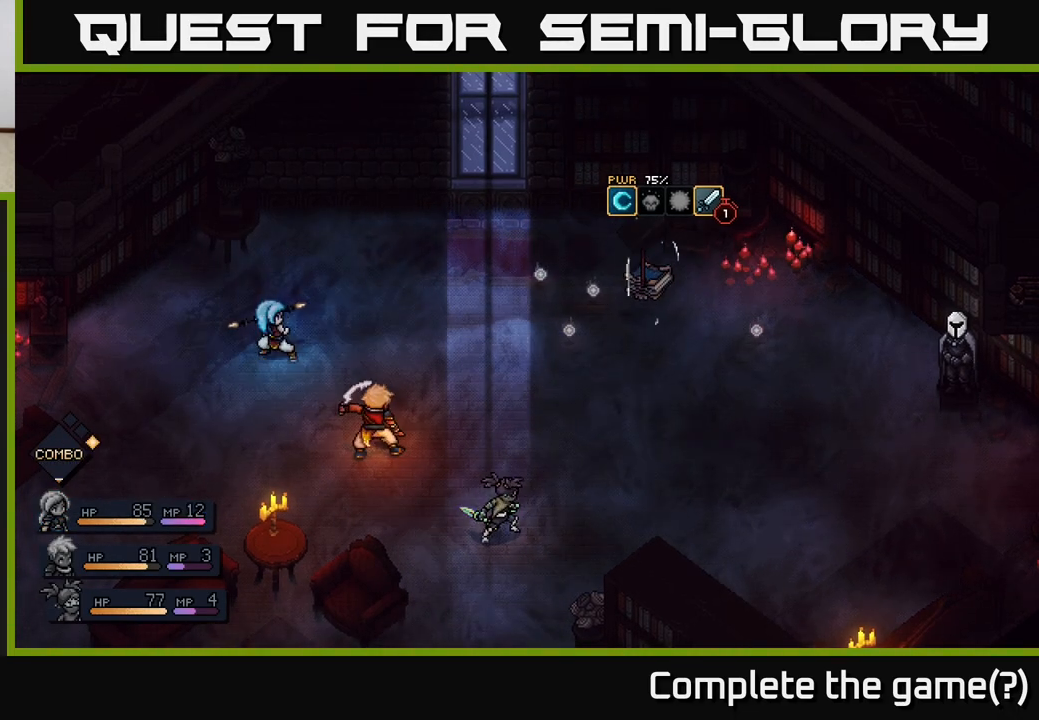
{"buttons": [], "left_stick": "center", "right_stick": "center", "events": []}
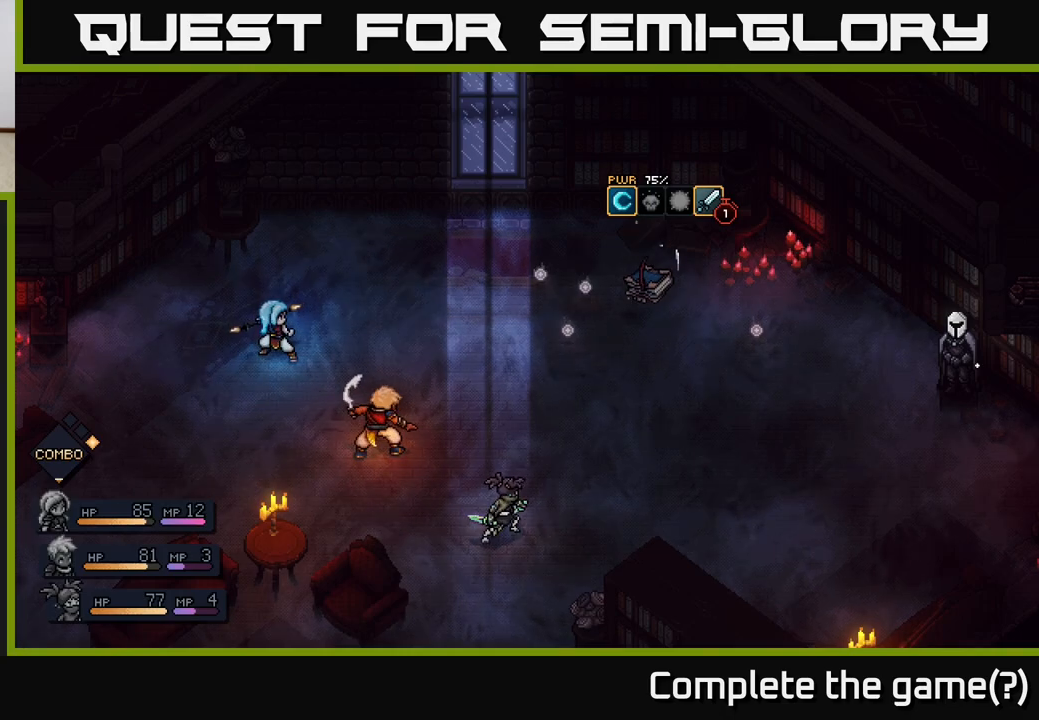
{"buttons": [], "left_stick": "center", "right_stick": "center", "events": []}
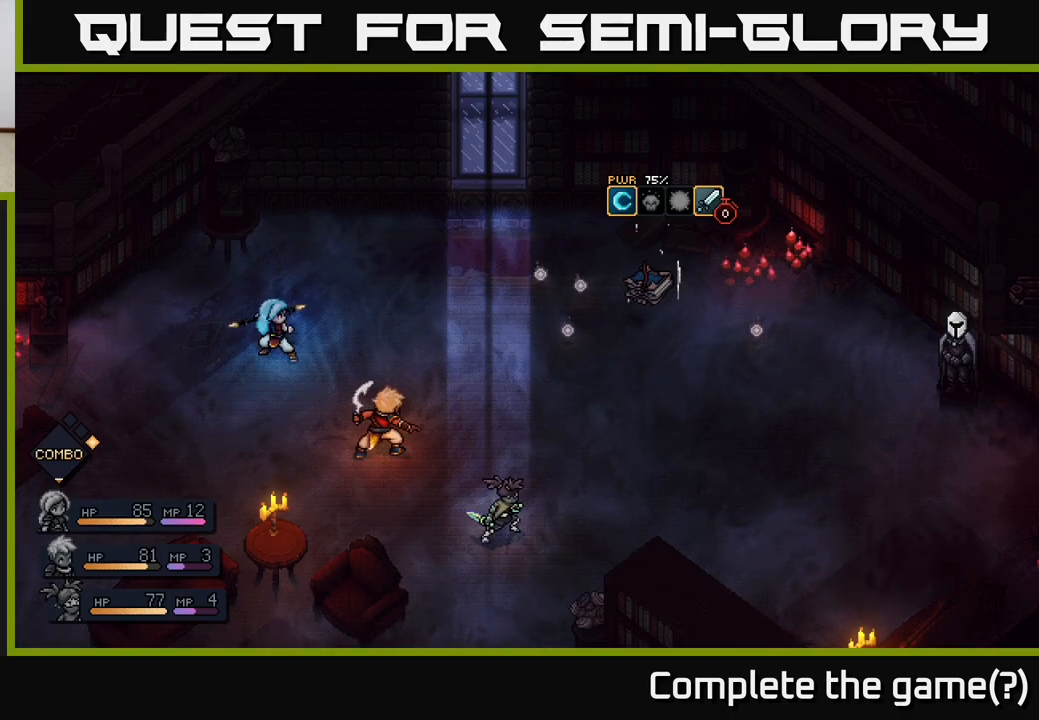
{"buttons": [], "left_stick": "center", "right_stick": "center", "events": []}
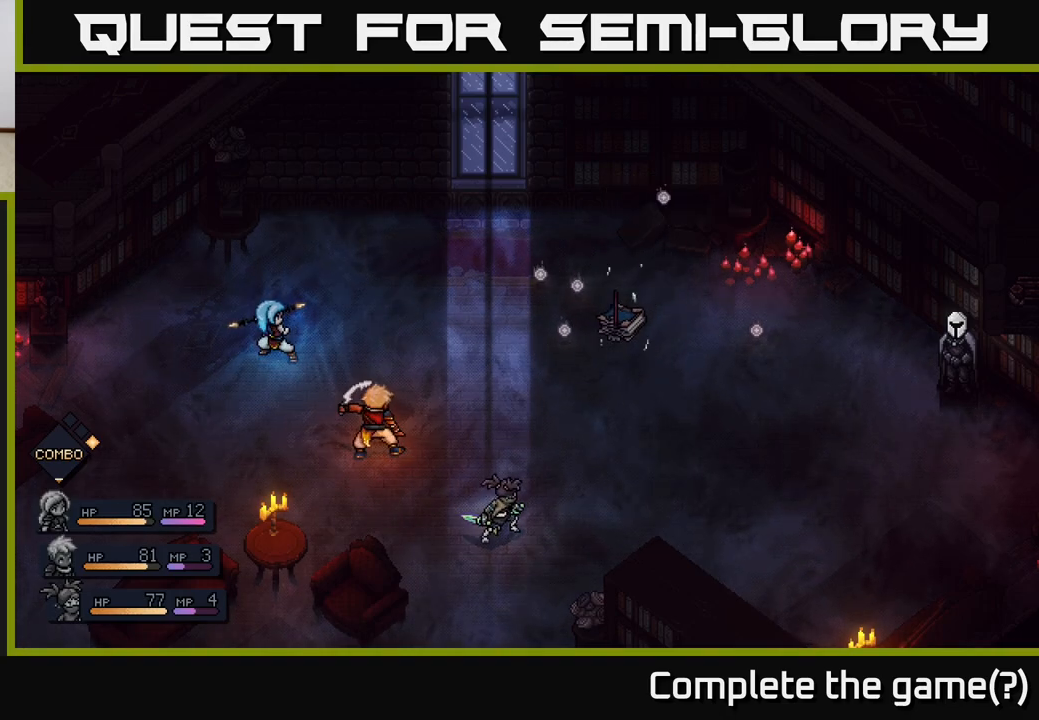
{"buttons": [], "left_stick": "center", "right_stick": "center", "events": []}
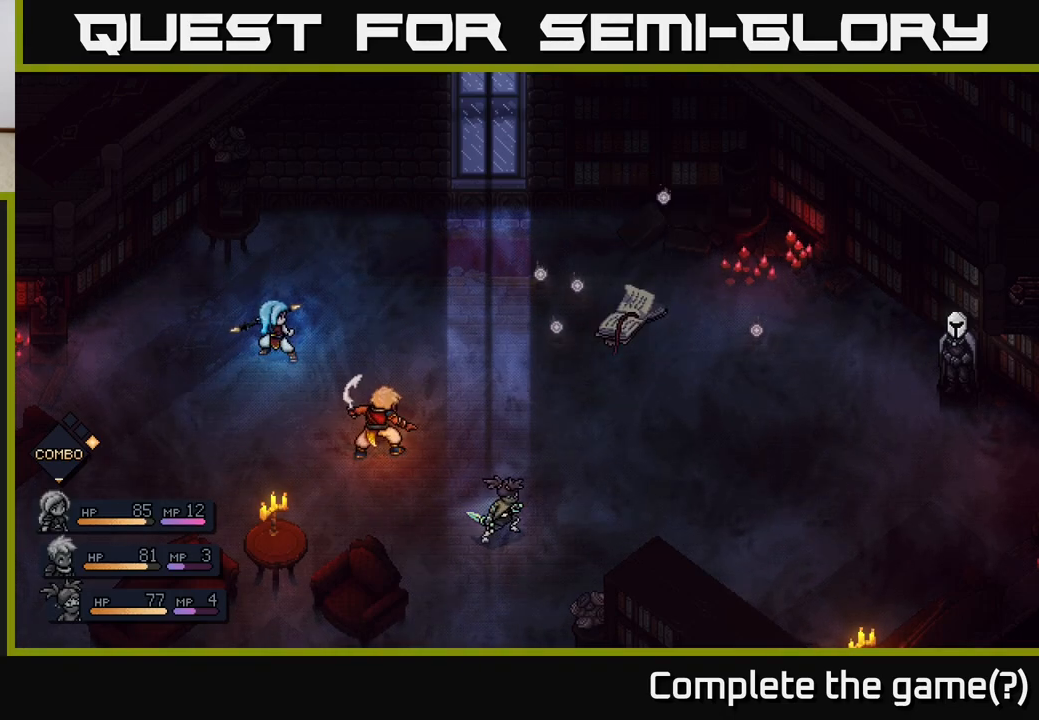
{"buttons": [], "left_stick": "center", "right_stick": "center", "events": []}
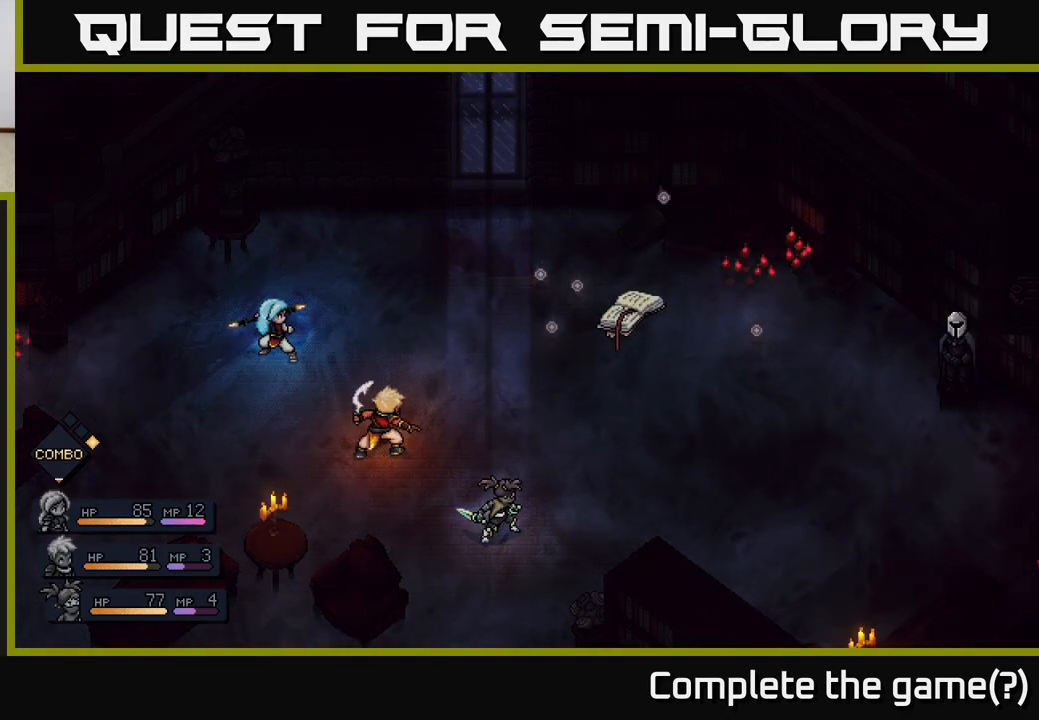
{"buttons": [], "left_stick": "center", "right_stick": "center", "events": []}
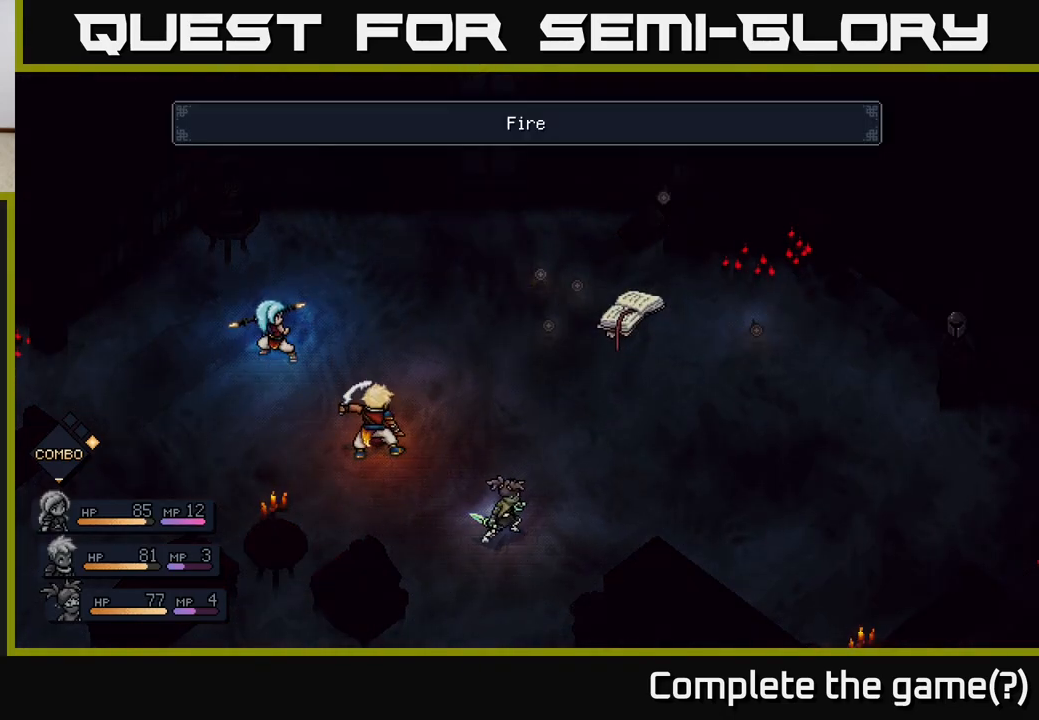
{"buttons": [], "left_stick": "center", "right_stick": "center", "events": []}
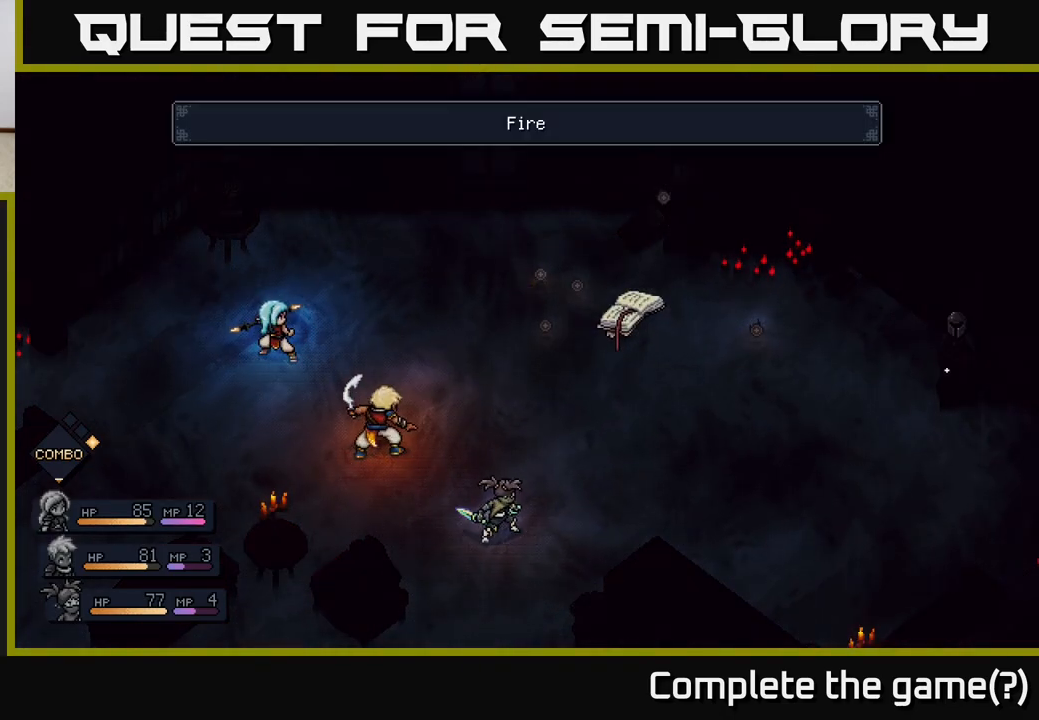
{"buttons": ["A"], "left_stick": "center", "right_stick": "center", "events": [[250, "A", "down"]]}
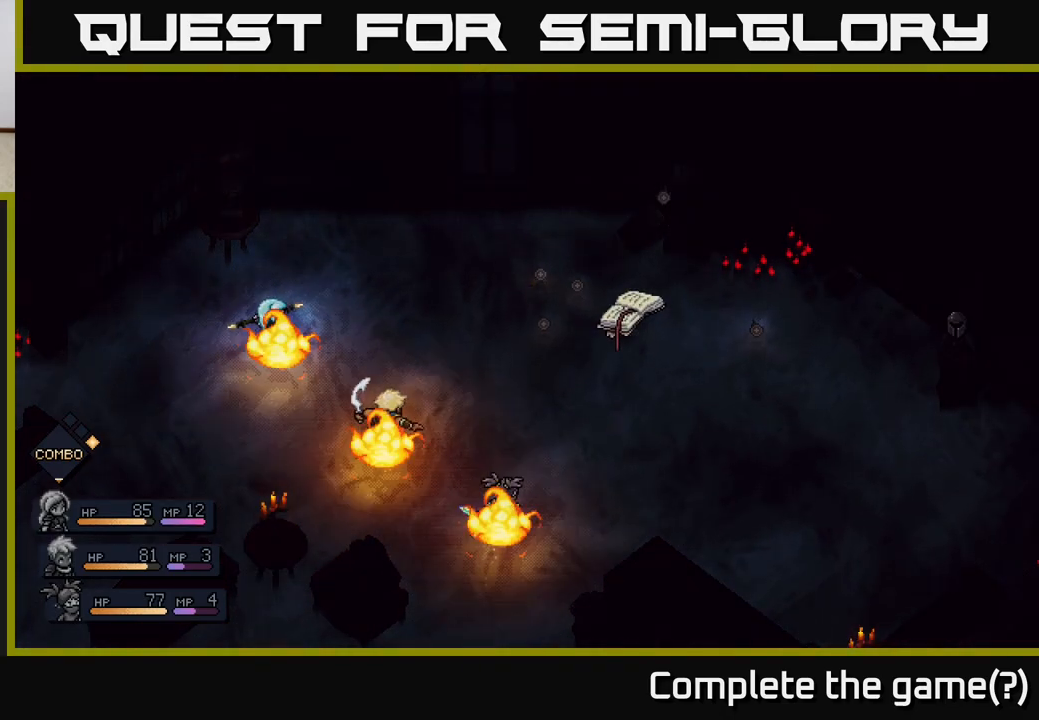
{"buttons": [], "left_stick": "center", "right_stick": "center", "events": [[267, "A", "up"]]}
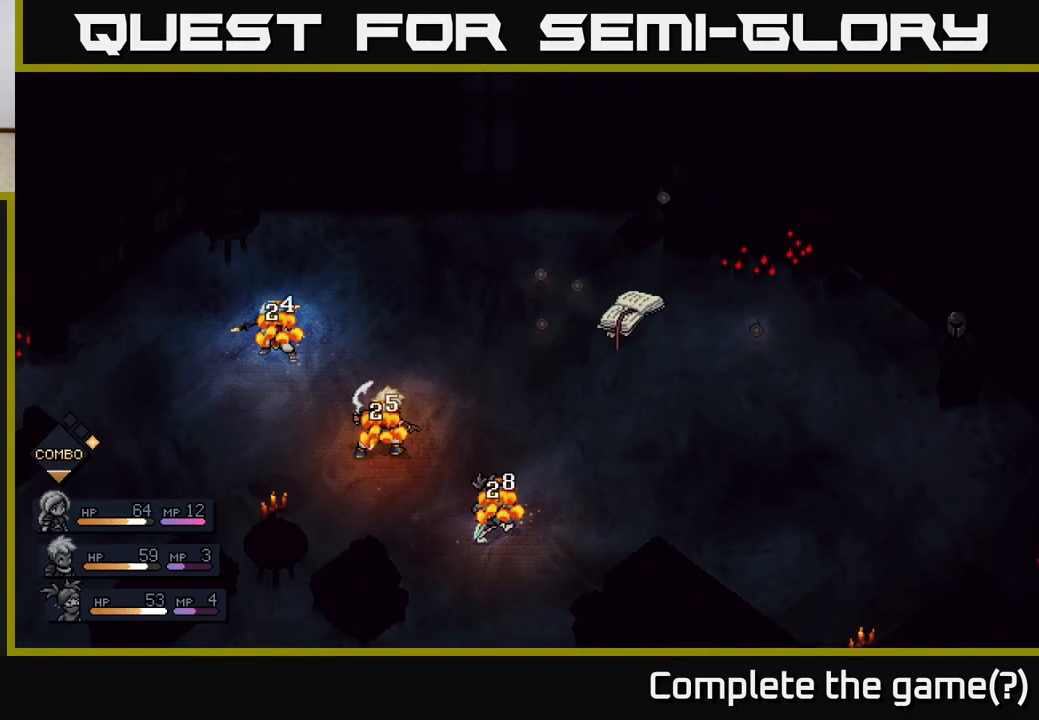
{"buttons": [], "left_stick": "center", "right_stick": "center", "events": []}
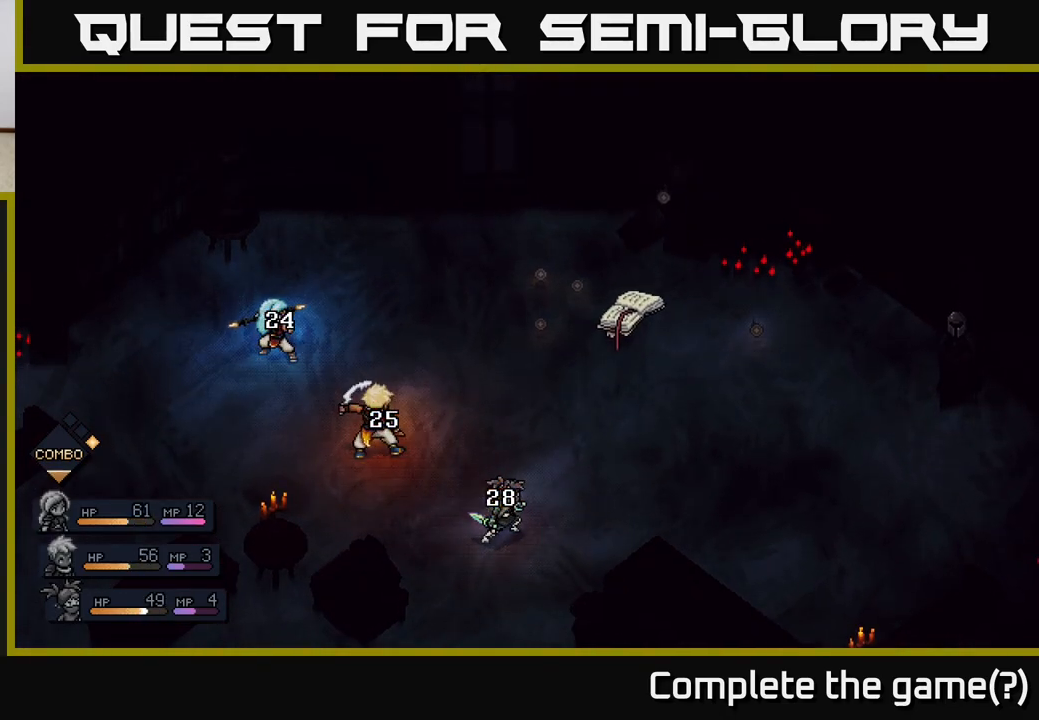
{"buttons": [], "left_stick": "center", "right_stick": "center", "events": []}
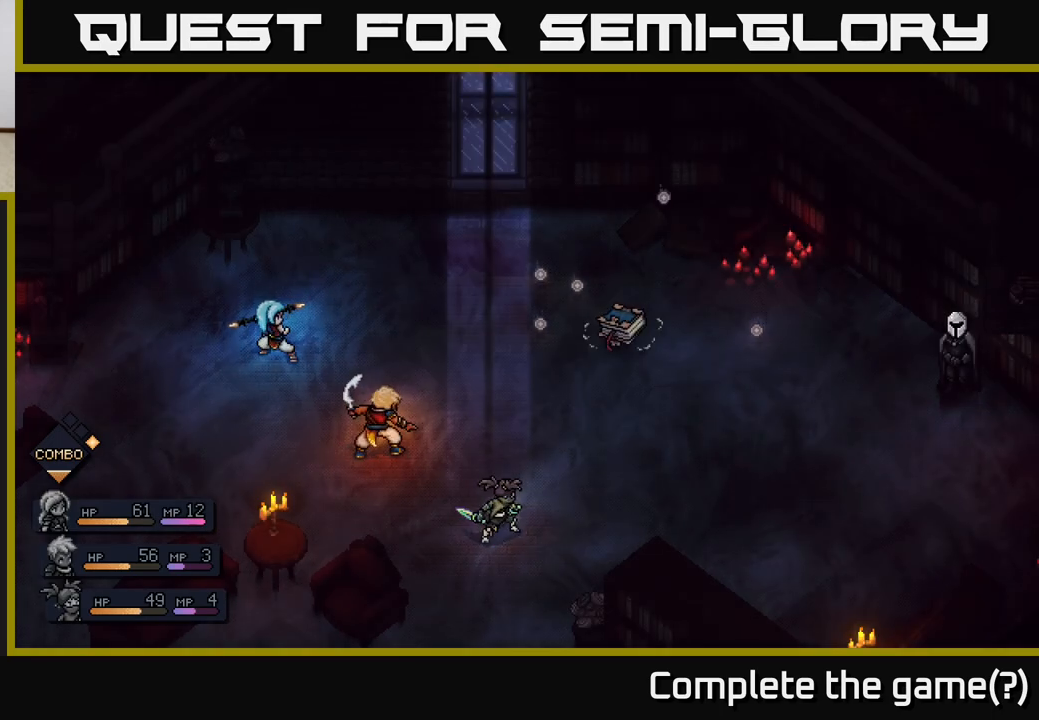
{"buttons": [], "left_stick": "center", "right_stick": "center", "events": []}
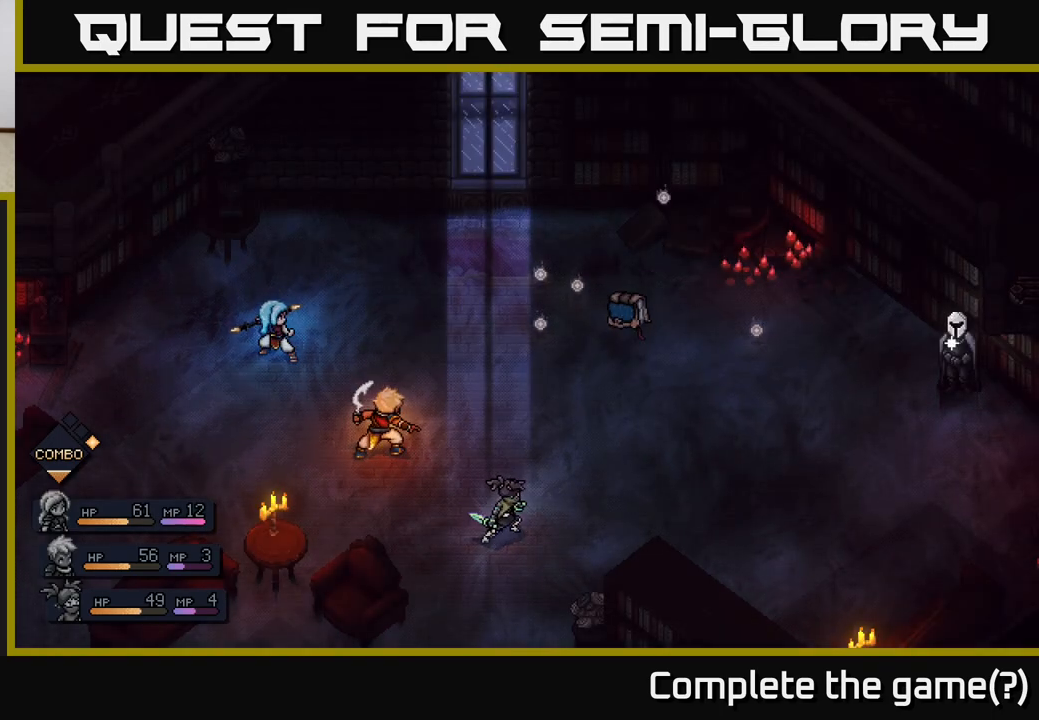
{"buttons": [], "left_stick": "center", "right_stick": "center", "events": []}
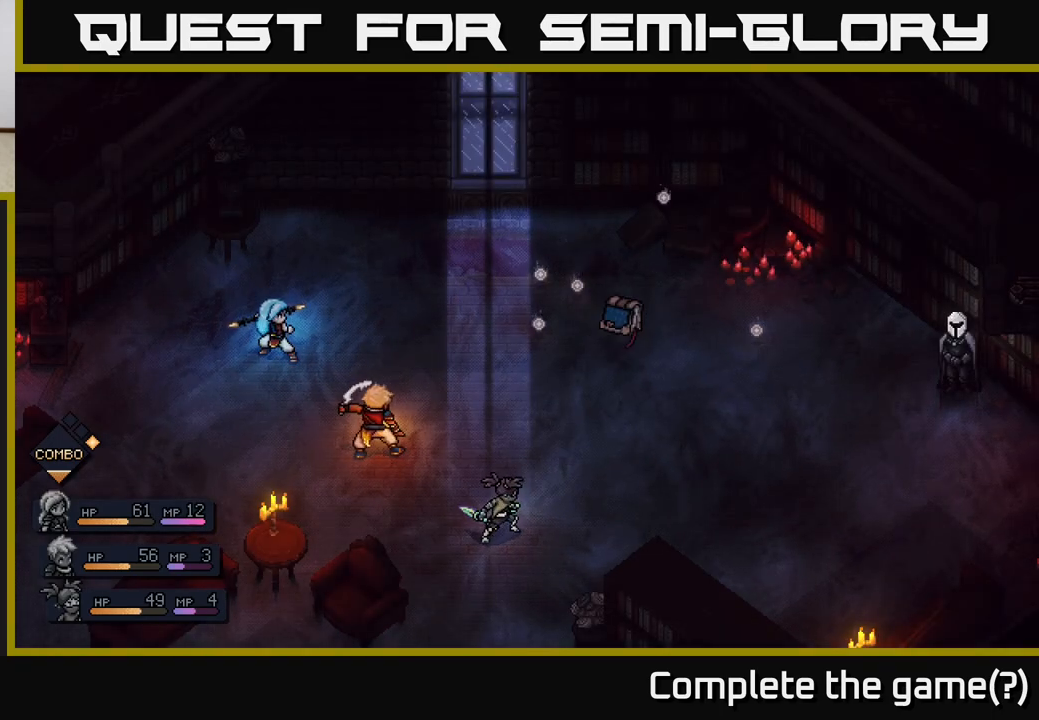
{"buttons": [], "left_stick": "center", "right_stick": "center", "events": []}
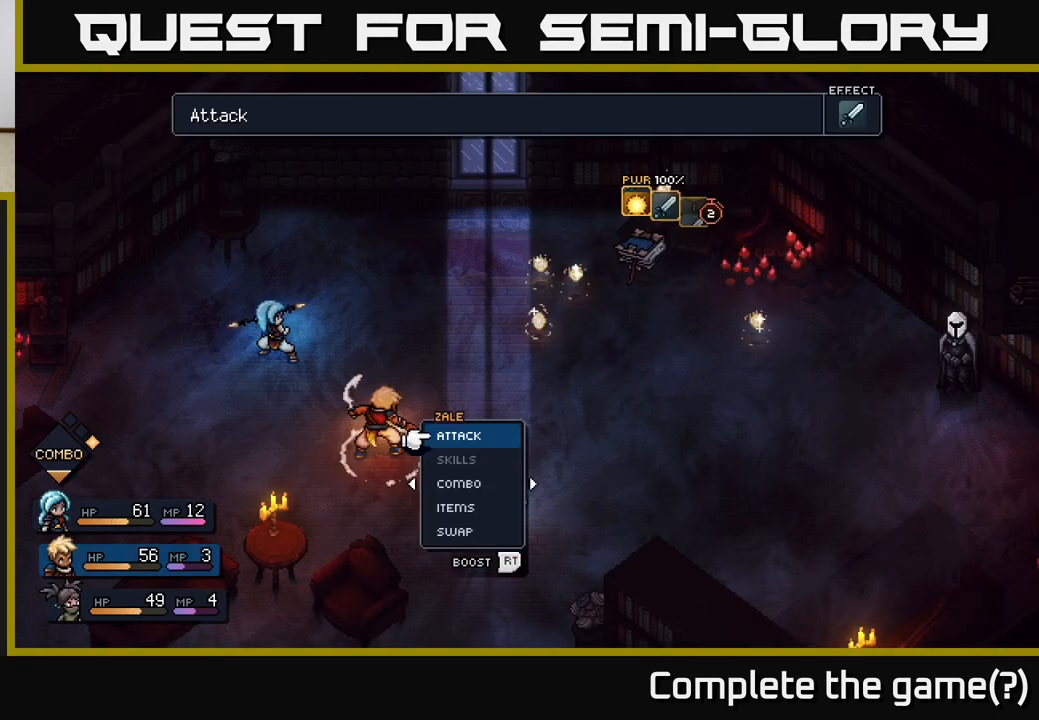
{"buttons": [], "left_stick": "center", "right_stick": "center", "events": [[50, "A", "down"], [117, "A", "up"], [217, "A", "down"], [300, "A", "up"]]}
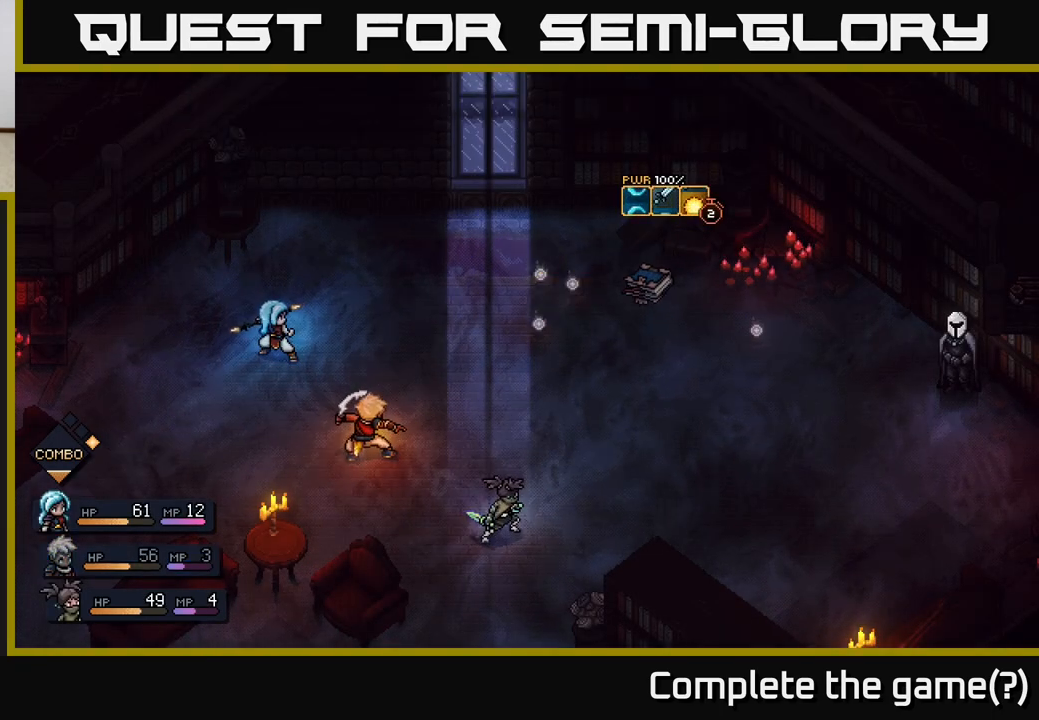
{"buttons": [], "left_stick": "center", "right_stick": "center", "events": []}
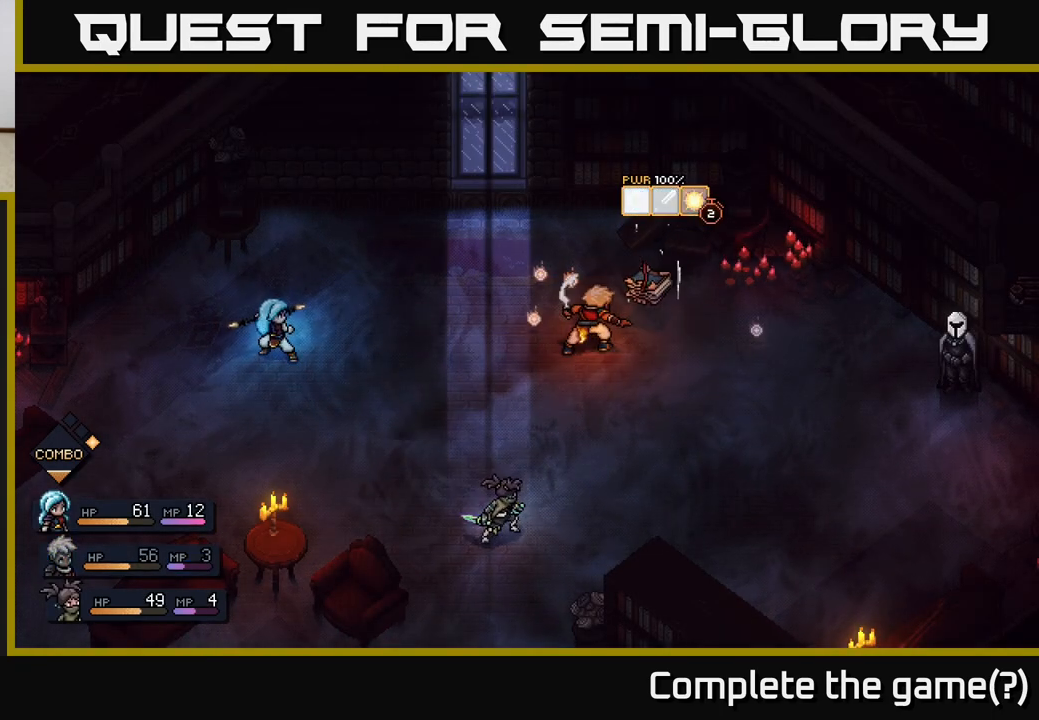
{"buttons": ["A"], "left_stick": "center", "right_stick": "center", "events": [[383, "A", "down"]]}
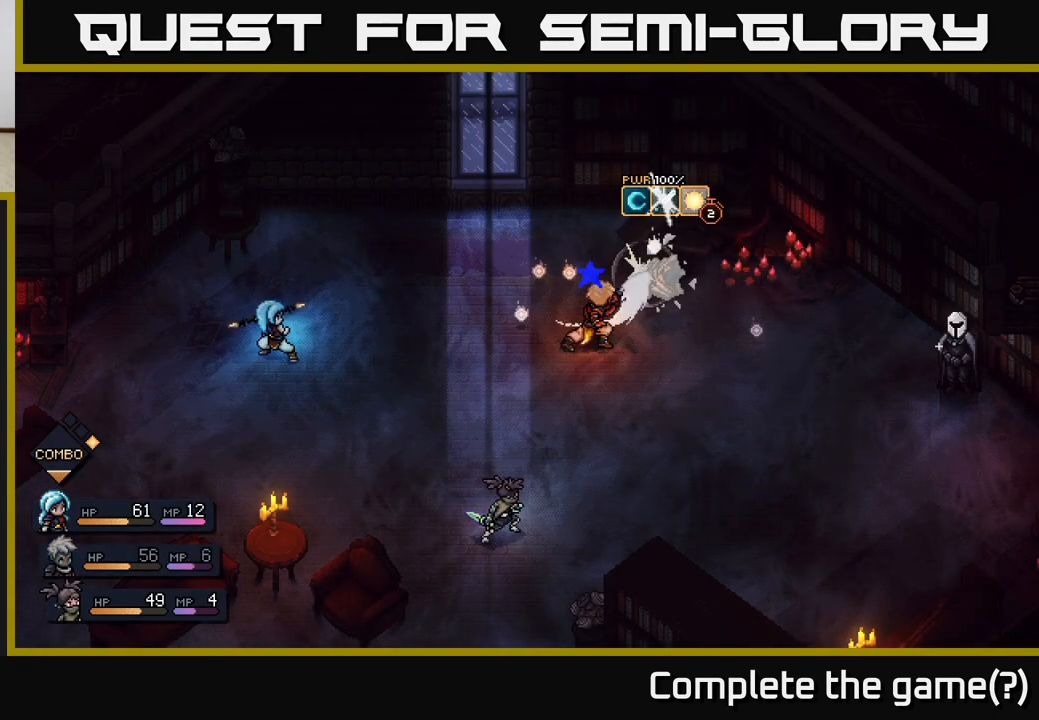
{"buttons": ["A"], "left_stick": "center", "right_stick": "center", "events": [[133, "A", "up"], [483, "A", "down"]]}
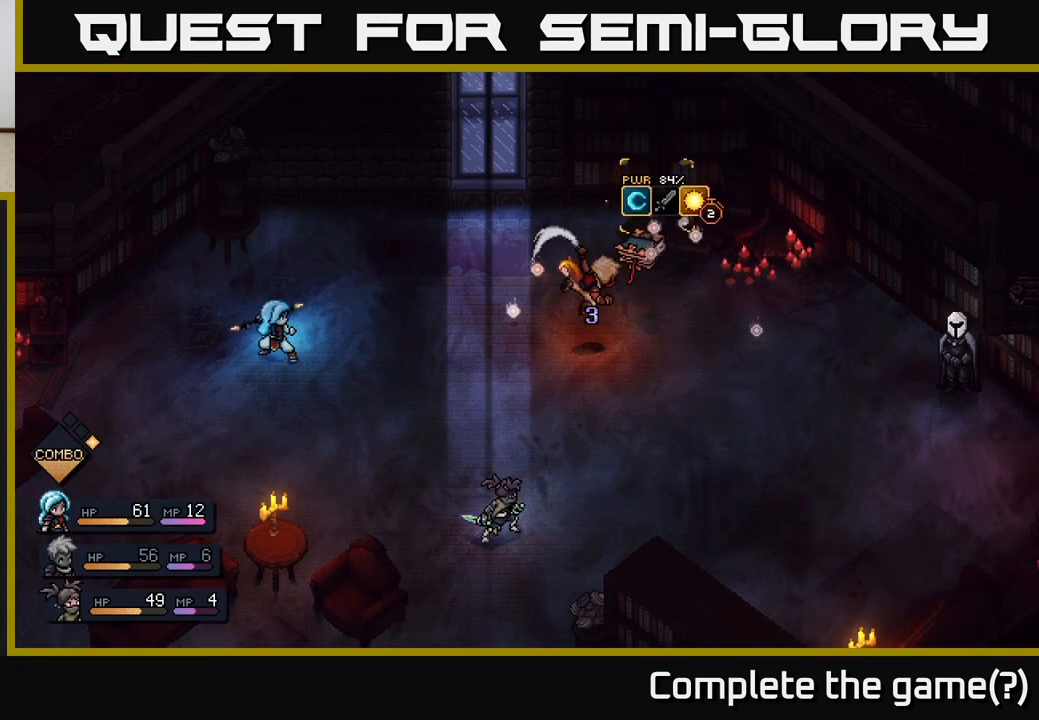
{"buttons": [], "left_stick": "center", "right_stick": "center", "events": [[200, "A", "up"]]}
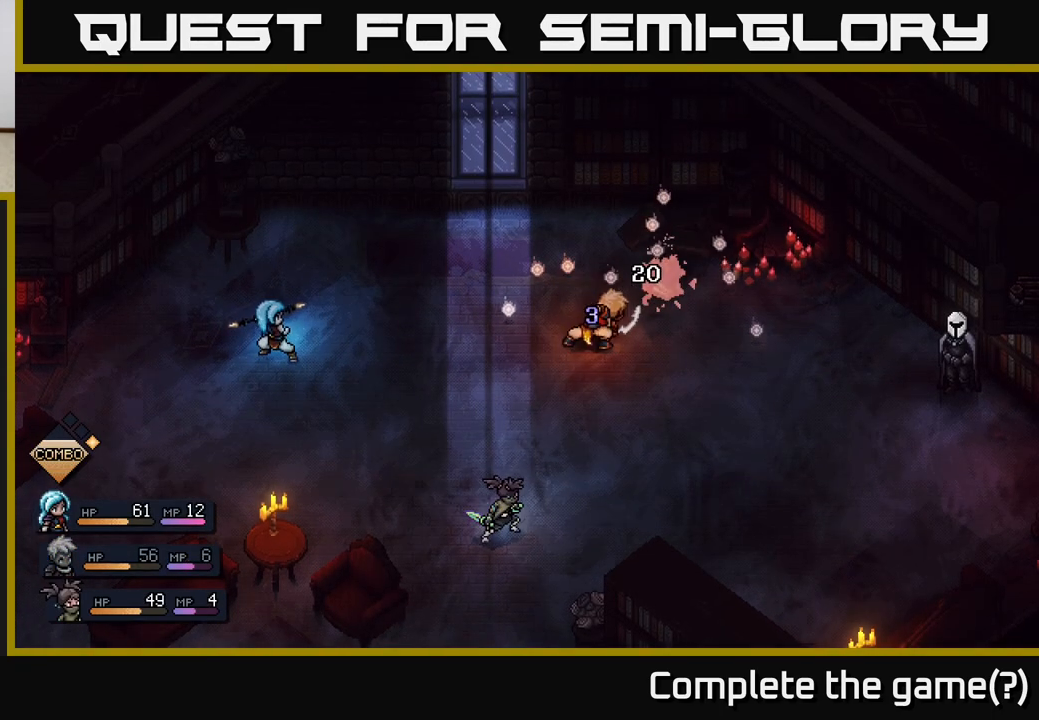
{"buttons": [], "left_stick": "center", "right_stick": "center", "events": []}
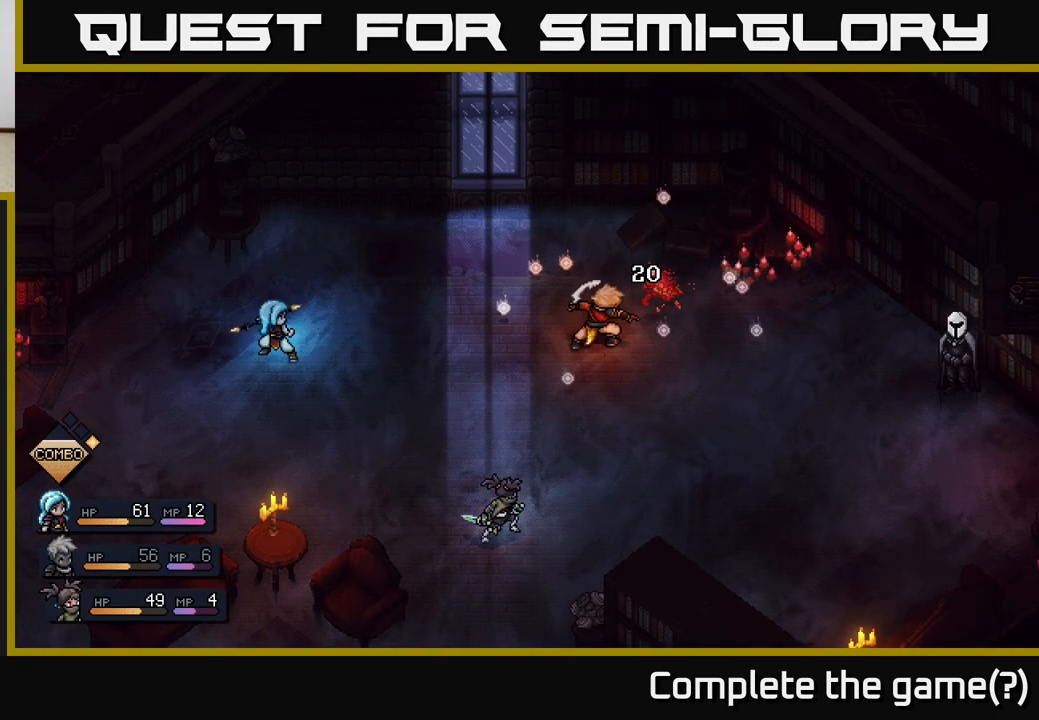
{"buttons": [], "left_stick": "center", "right_stick": "center", "events": []}
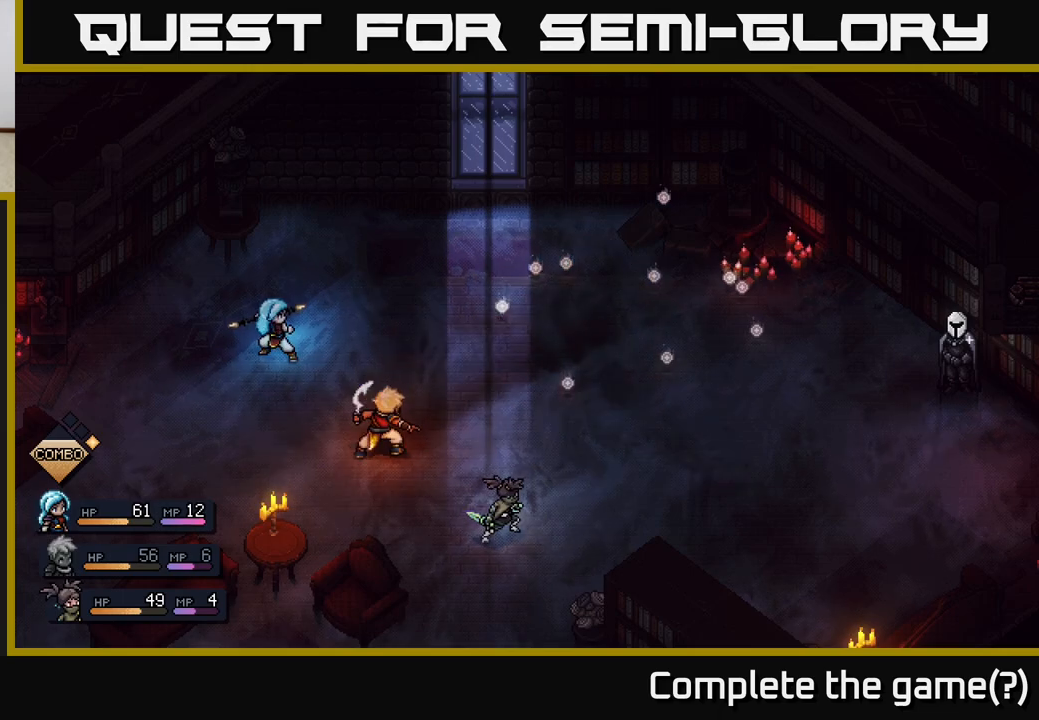
{"buttons": [], "left_stick": "center", "right_stick": "center", "events": []}
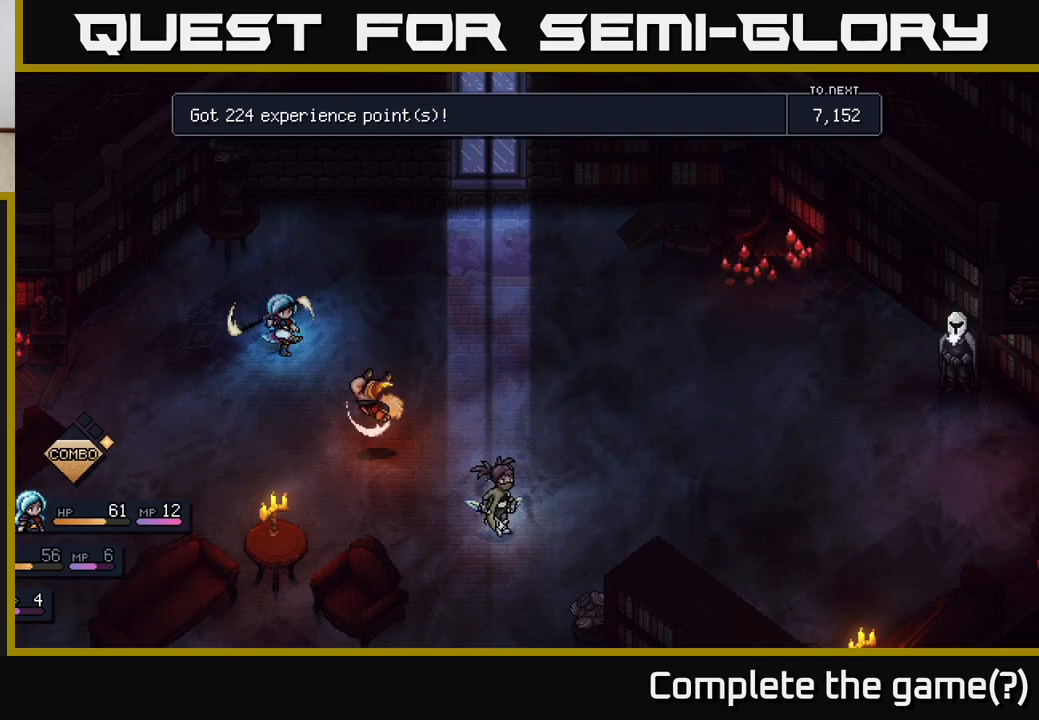
{"buttons": ["A"], "left_stick": "center", "right_stick": "center", "events": [[450, "A", "down"]]}